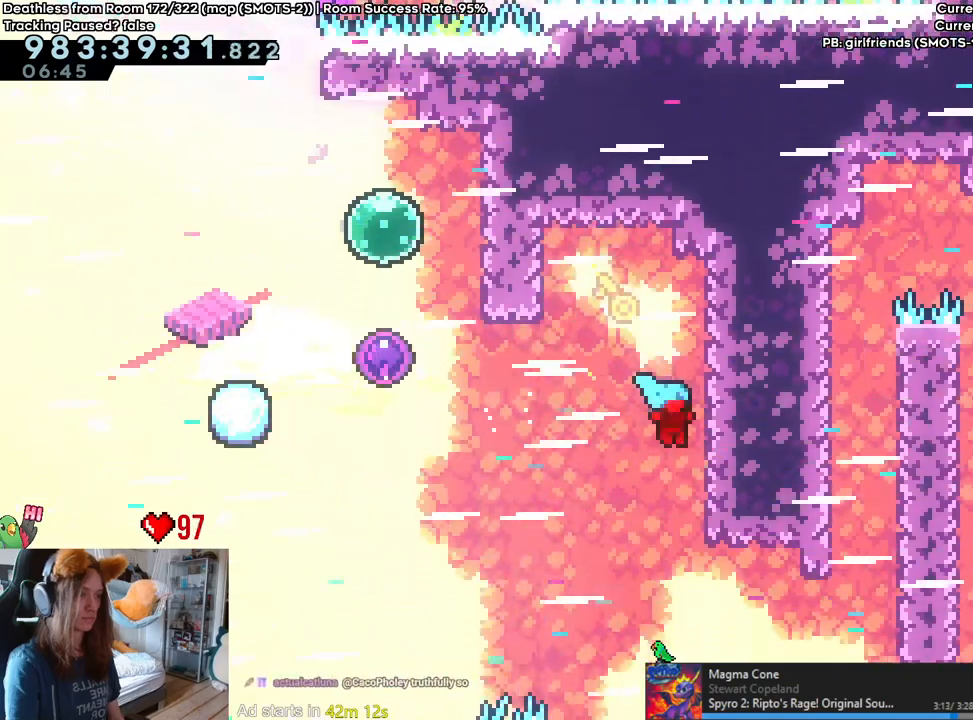
Gameplay with a controller (Nintendo layout); each line is a JSON object with the inputs held at the frame after it (dt_ms = milliseconds from this image to that frame). "events" lists button and stick changes between this image and that frame as [ms after this image, input, new state], when the widget could be followed in between. Not read: DPAD_DOWN DPAD_LEFT DPAD_RIGHT HOME L3 R1 R2 R3 START.
{"dt_ms": 1000, "buttons": [], "left_stick": "center", "right_stick": "center", "events": [[67, "B", "down"], [117, "left_stick", "up-left"], [483, "DPAD_UP", "down"], [583, "B", "up"], [583, "DPAD_UP", "up"], [617, "left_stick", "center"]]}
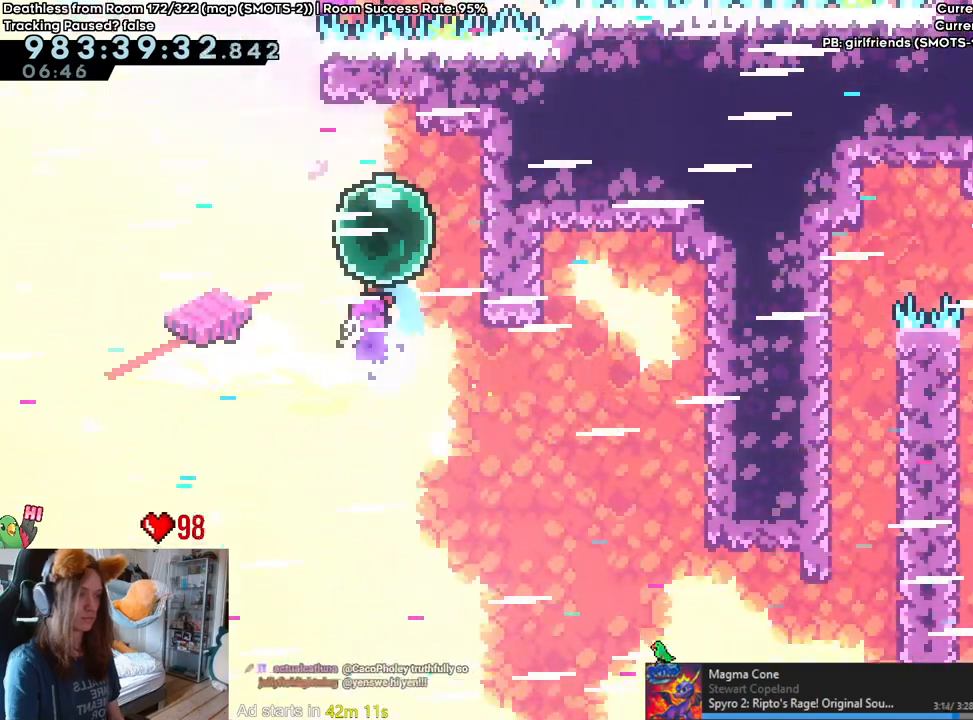
{"dt_ms": 500, "buttons": [], "left_stick": "up-left", "right_stick": "center", "events": [[50, "left_stick", "up-left"], [117, "Y", "down"], [250, "Y", "up"]]}
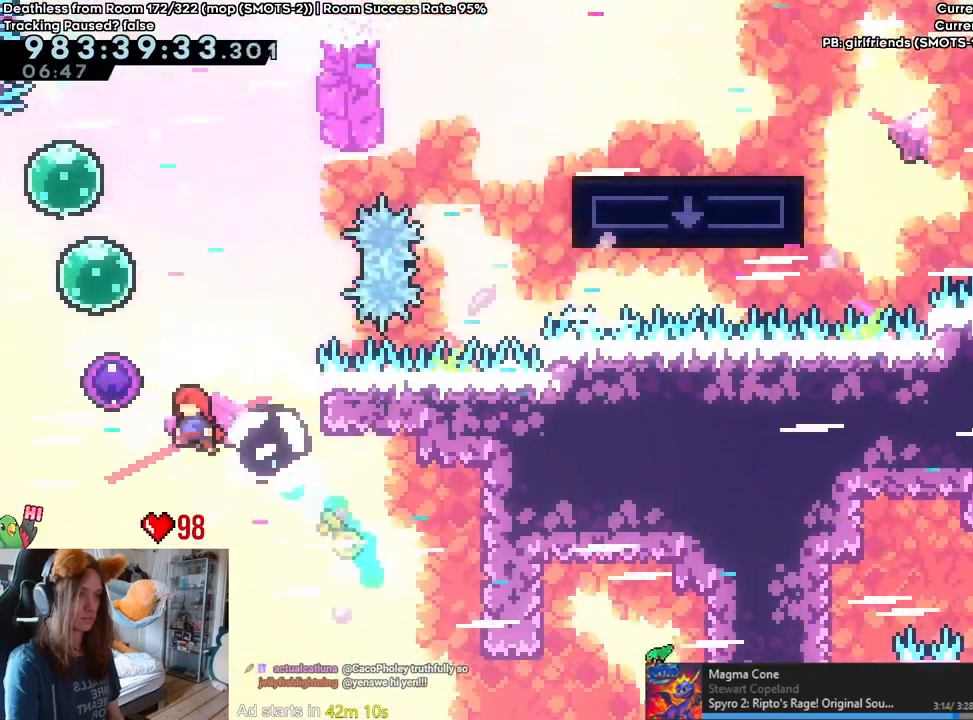
{"dt_ms": 500, "buttons": [], "left_stick": "up", "right_stick": "center", "events": [[167, "left_stick", "up"]]}
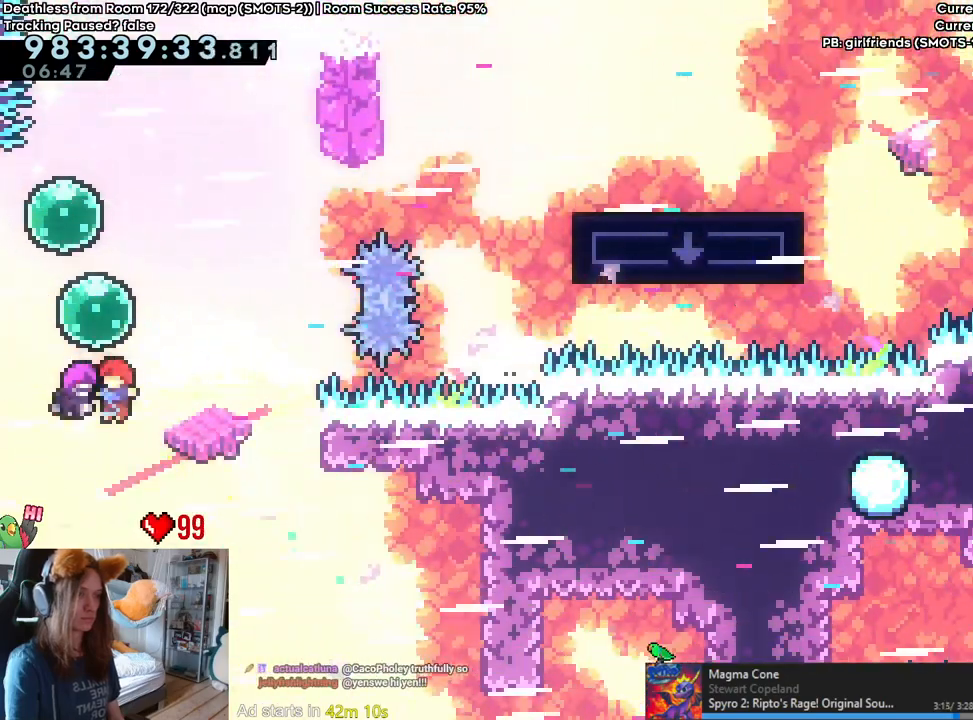
{"dt_ms": 500, "buttons": [], "left_stick": "up", "right_stick": "center"}
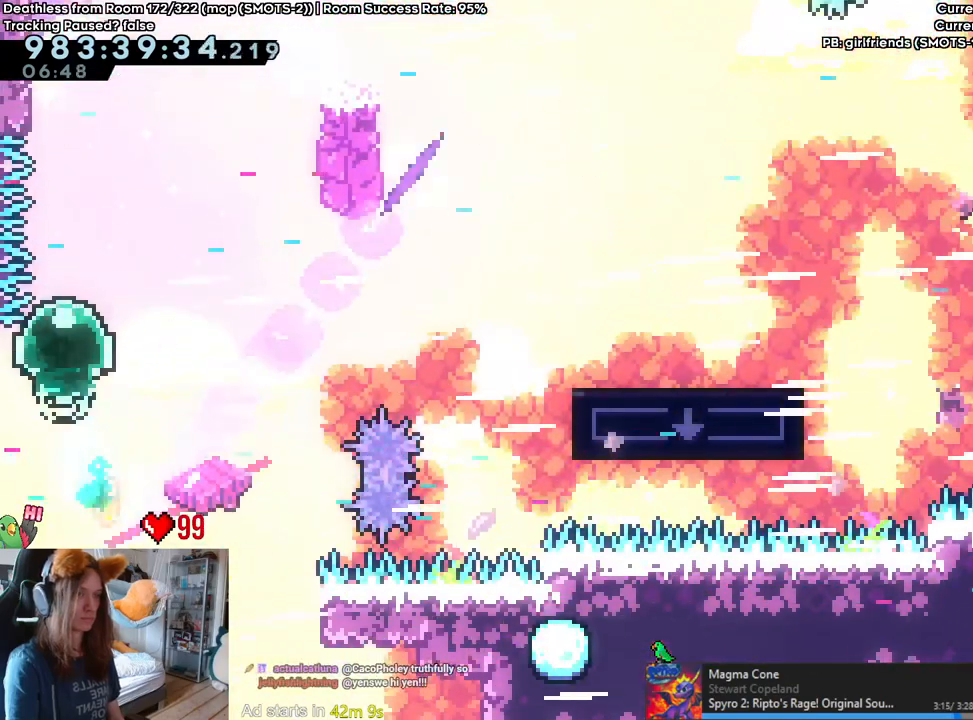
{"dt_ms": 500, "buttons": [], "left_stick": "up-left", "right_stick": "center", "events": [[100, "Y", "down"], [267, "Y", "up"], [333, "left_stick", "up-left"]]}
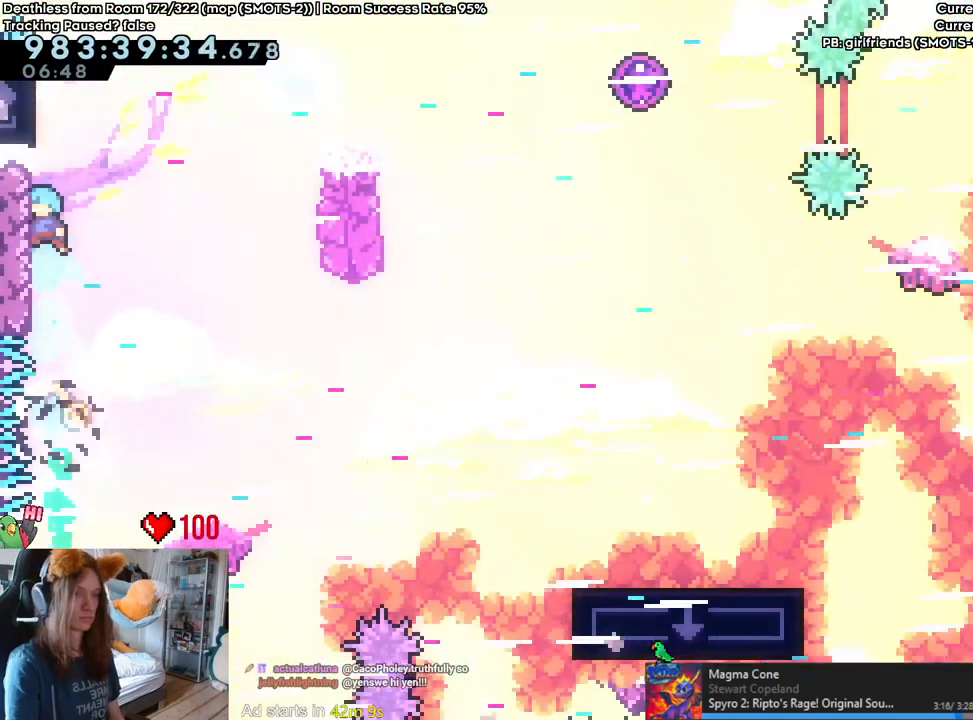
{"dt_ms": 500, "buttons": [], "left_stick": "center", "right_stick": "center", "events": [[167, "left_stick", "center"]]}
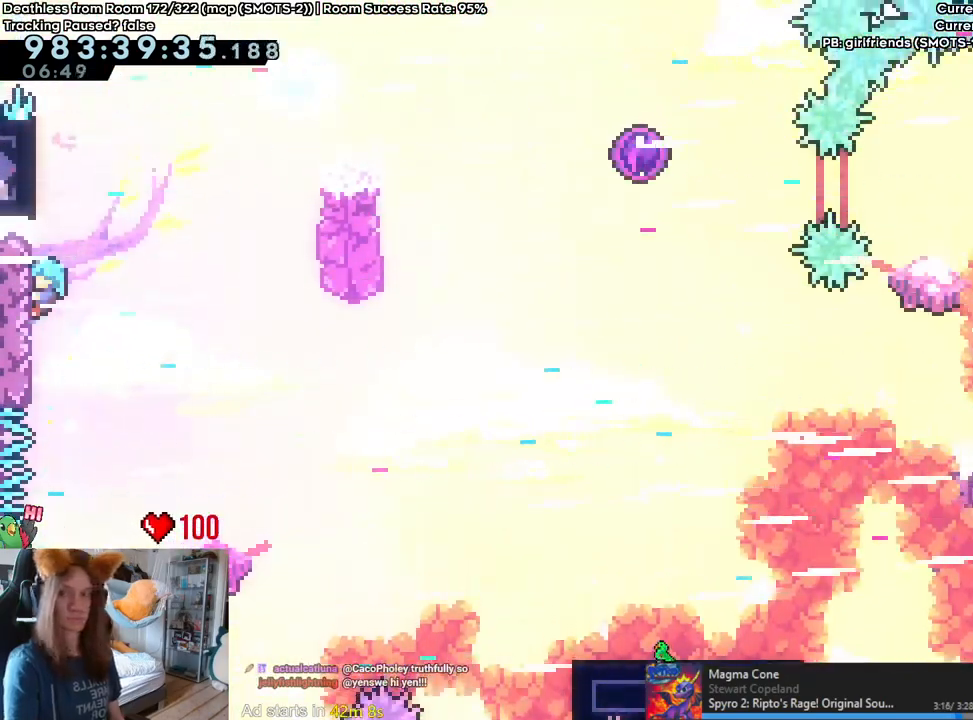
{"dt_ms": 500, "buttons": [], "left_stick": "center", "right_stick": "center", "events": []}
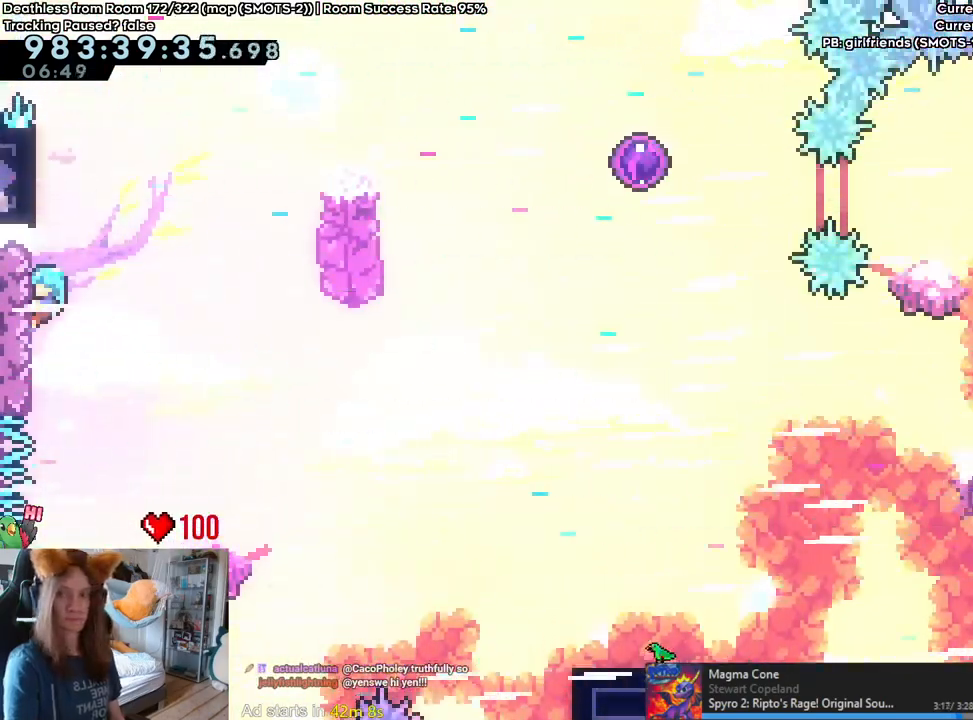
{"dt_ms": 500, "buttons": [], "left_stick": "center", "right_stick": "center", "events": [[283, "left_stick", "up"], [383, "left_stick", "center"]]}